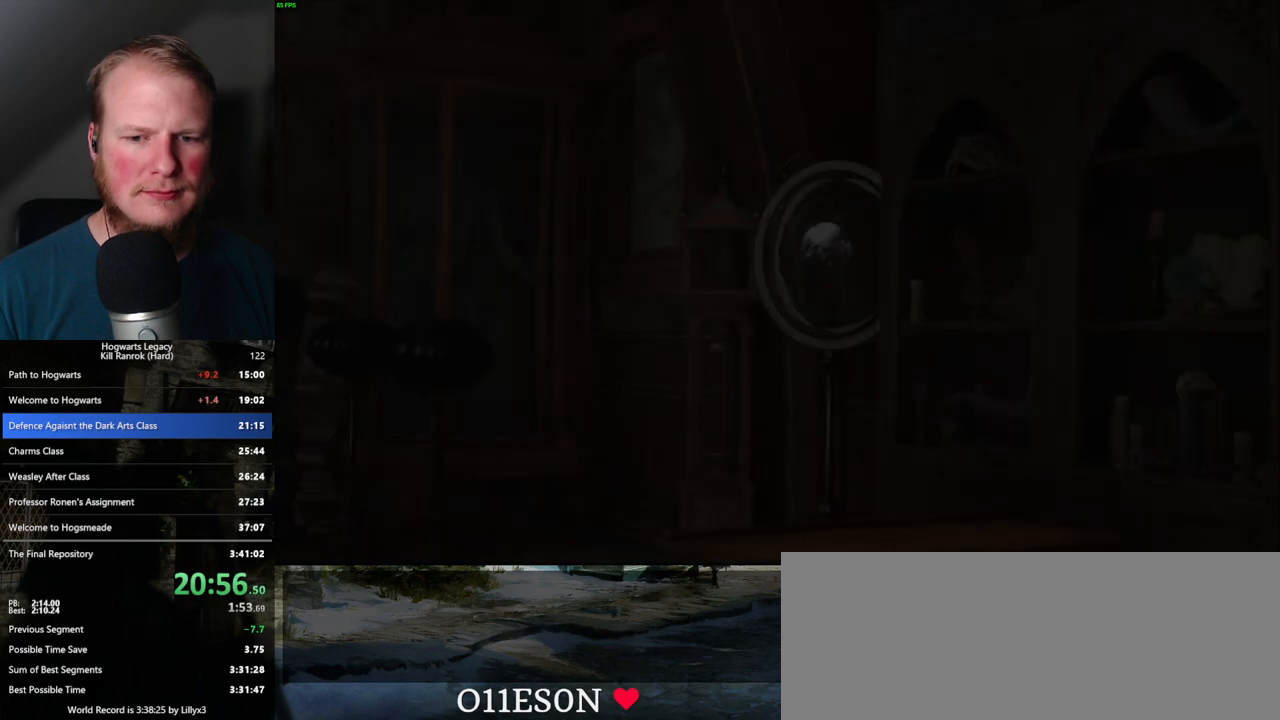
Gameplay with keyboard and mouse; each line is a JSON object with the keys and mouse buttons held at the frame after it. "events" lists presses ("down") and releases ("up") of ".", "/", "0", "1", "2", "3", "4", "5", "6", "7", "8", "9", "a", "alt_l", "alt_r", "b", "backslash", "backspace", "c", "caps_lock", "comma", "ctrl_l", "ctrl_r", "d", "e", "equals", "escape", "f", "f1", "f10", "f11", "f12", "f2", "f3", "f4", "f5", "f6", "f7", "f8", "f9", "g", "h", "i", "j", "k", "l", "lbracket", "m", "minus", "n", "o", "p", "q", "quote", "r", "rbracket", "return", "s", "semicolon", "shift_l", "shift_r", "space", "super", "super_r", "t", "tab", "tilde", "u", "v", "w", "x", "y", "z", "mouse_left", "mouse_wheel", "mouse_right", "mouse_mb4" and "mouse_mb5" between this image and that frame as [ms after this image, input, new state], when the widget could be followed in between. "mouse_left", "mouse_wheel", "mouse_right", "mouse_mb4", "mouse_mb5" = the "left", "wheel", "right", "mb4", "mb5" buttons of the "mouse" list. No other keys are recorded. "wheel" means that the mouse wheel is clicked or scrolled. Mouse movement is not recorded.
{"keys": ["q"], "mouse": [], "events": []}
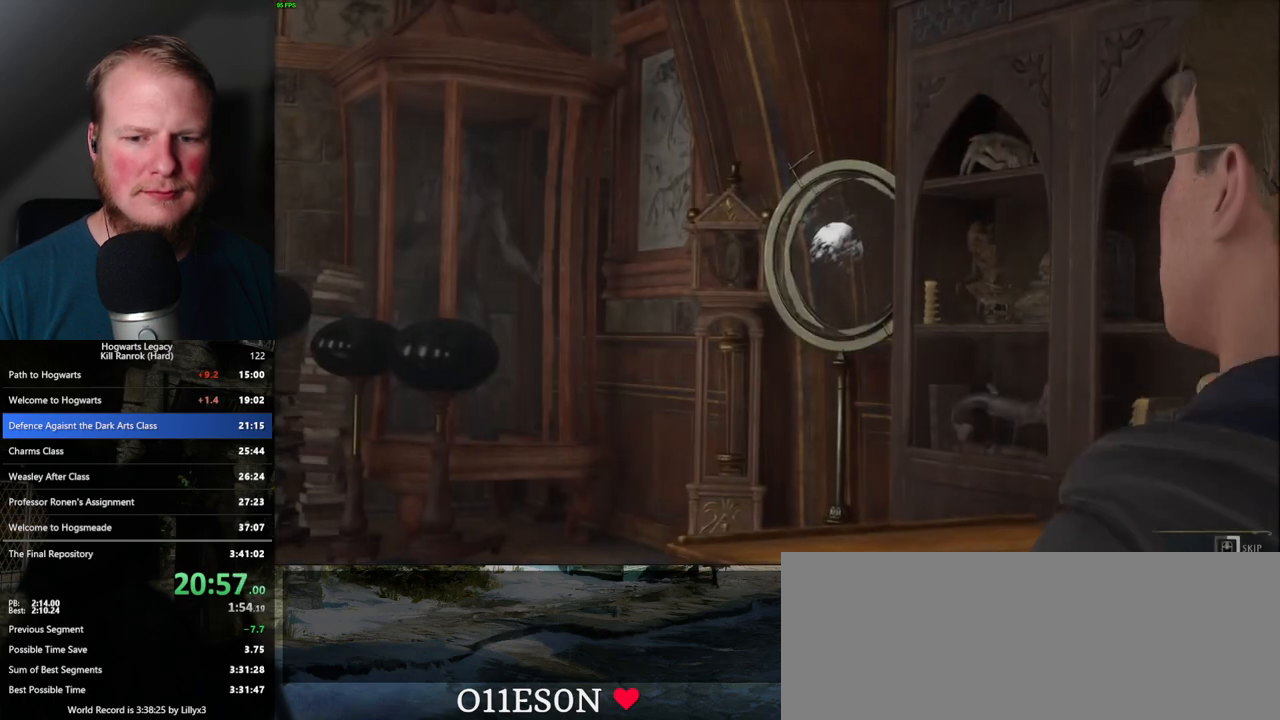
{"keys": ["q"], "mouse": [], "events": []}
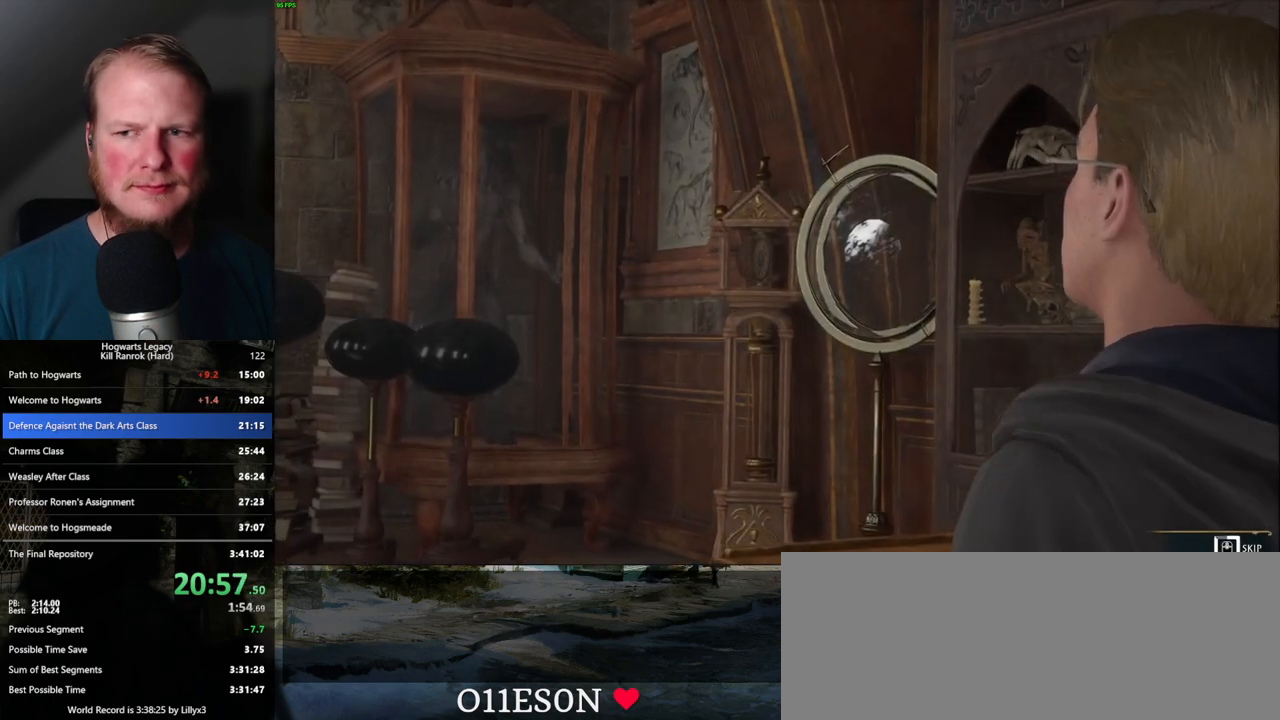
{"keys": ["q"], "mouse": [], "events": []}
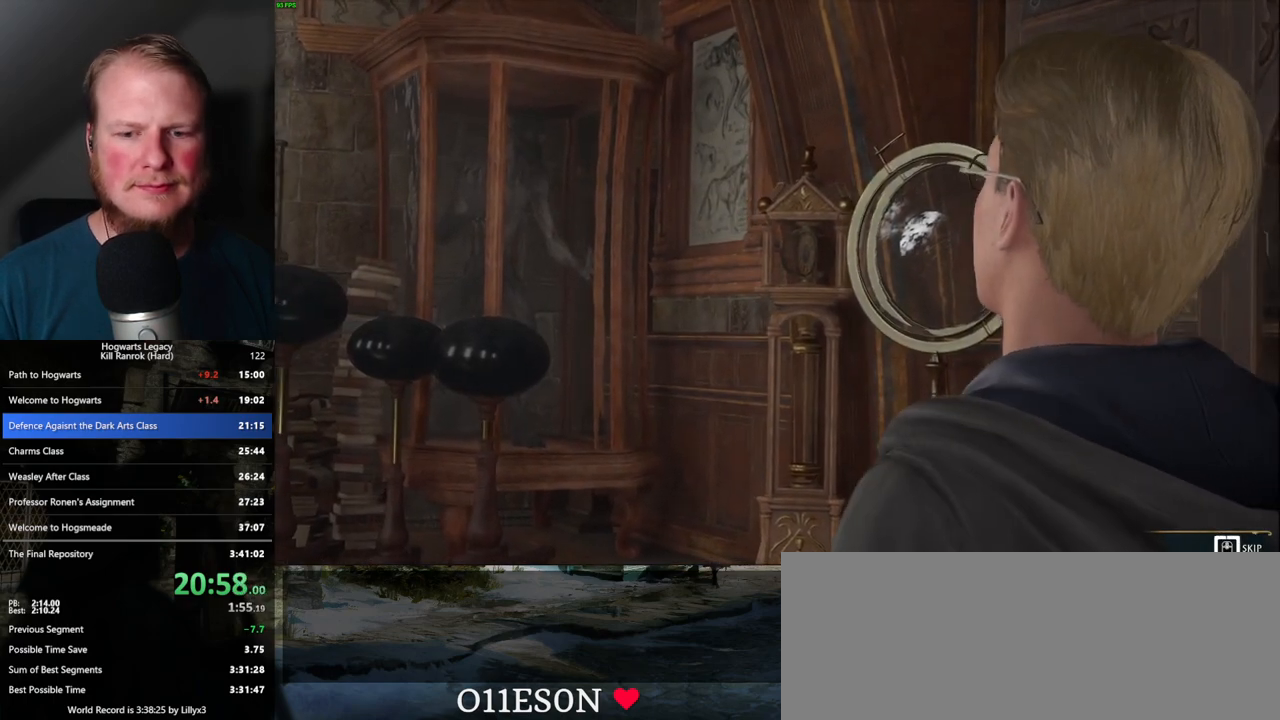
{"keys": ["q"], "mouse": [], "events": []}
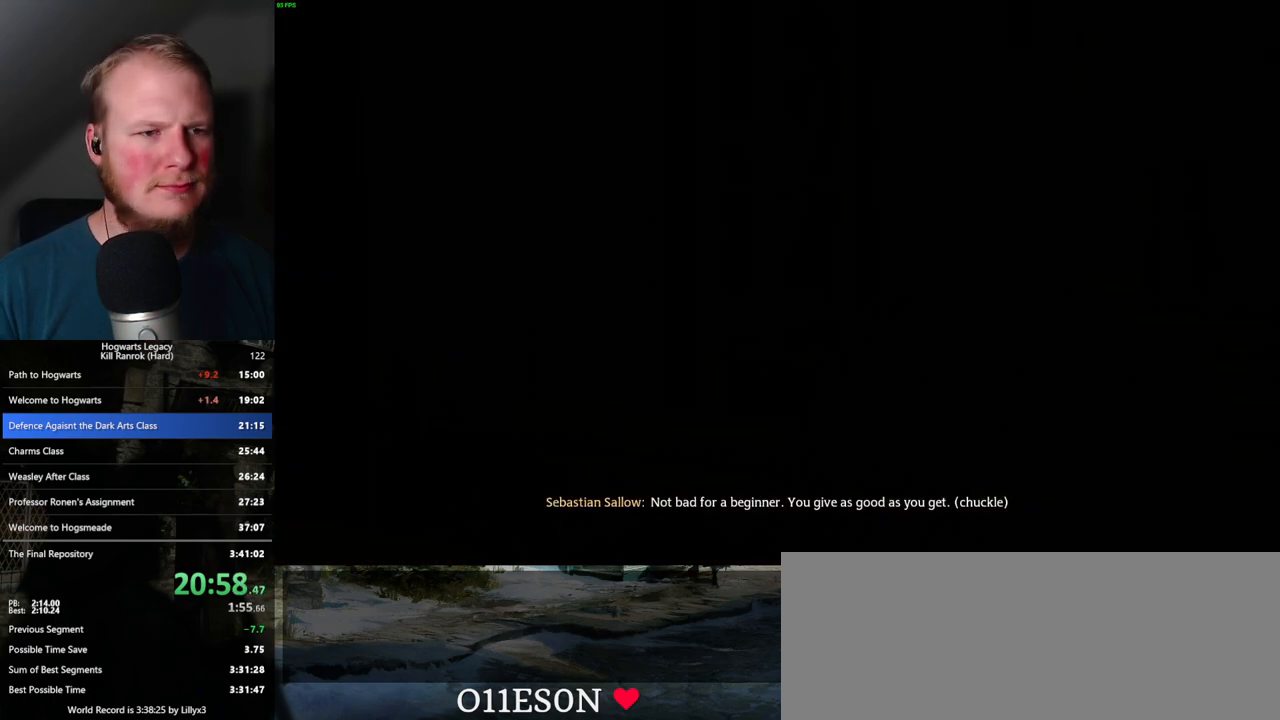
{"keys": ["q", "space"], "mouse": [], "events": [[167, "mouse_wheel", "down"], [167, "q", "up"], [183, "mouse_wheel", "up"], [200, "mouse_wheel", "down"], [217, "mouse_wheel", "up"], [250, "mouse_wheel", "down"], [267, "mouse_wheel", "up"], [283, "mouse_wheel", "down"], [300, "mouse_wheel", "up"], [300, "space", "down"], [333, "mouse_wheel", "down"], [333, "q", "down"], [350, "mouse_wheel", "up"], [383, "q", "up"], [383, "space", "up"], [467, "q", "down"], [500, "space", "down"]]}
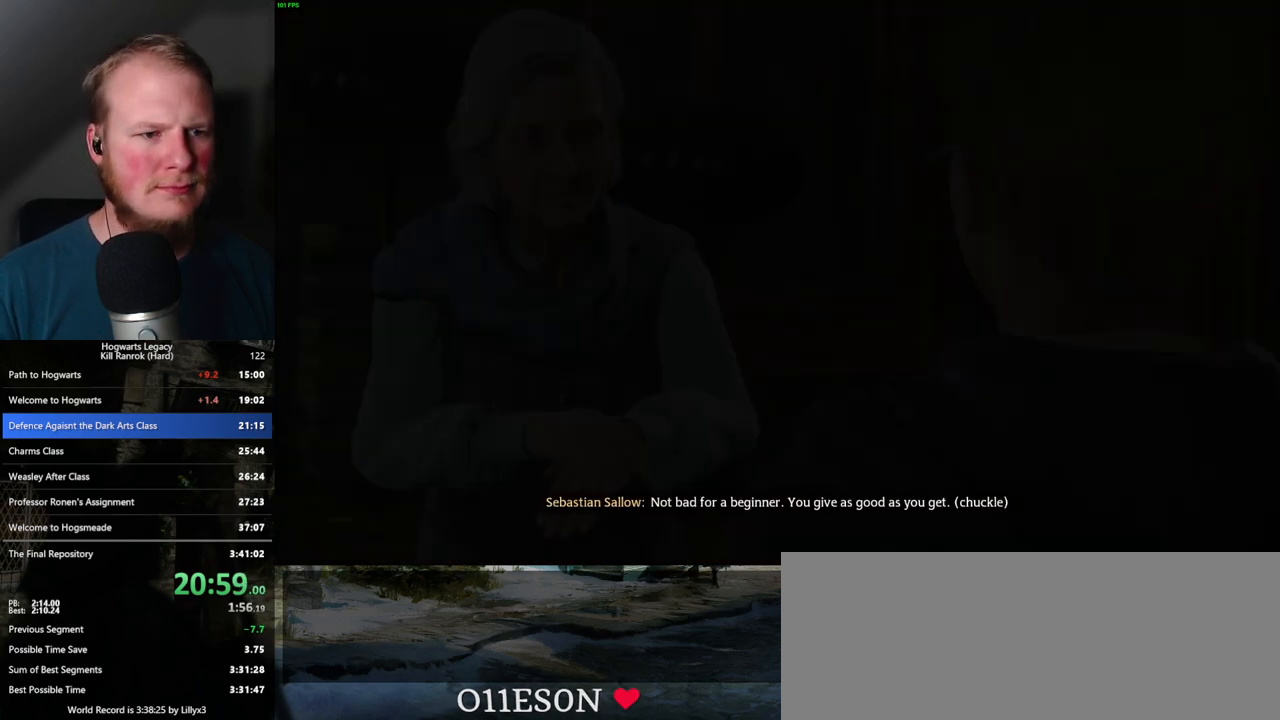
{"keys": [], "mouse": [], "events": [[33, "q", "up"], [50, "space", "up"], [117, "q", "down"], [133, "mouse_wheel", "down"], [150, "space", "down"], [183, "mouse_wheel", "up"], [183, "q", "up"], [183, "space", "up"], [200, "mouse_wheel", "down"], [267, "mouse_wheel", "up"], [267, "q", "down"], [300, "space", "down"], [333, "q", "up"], [350, "space", "up"], [433, "q", "down"], [450, "space", "down"], [500, "q", "up"], [500, "space", "up"]]}
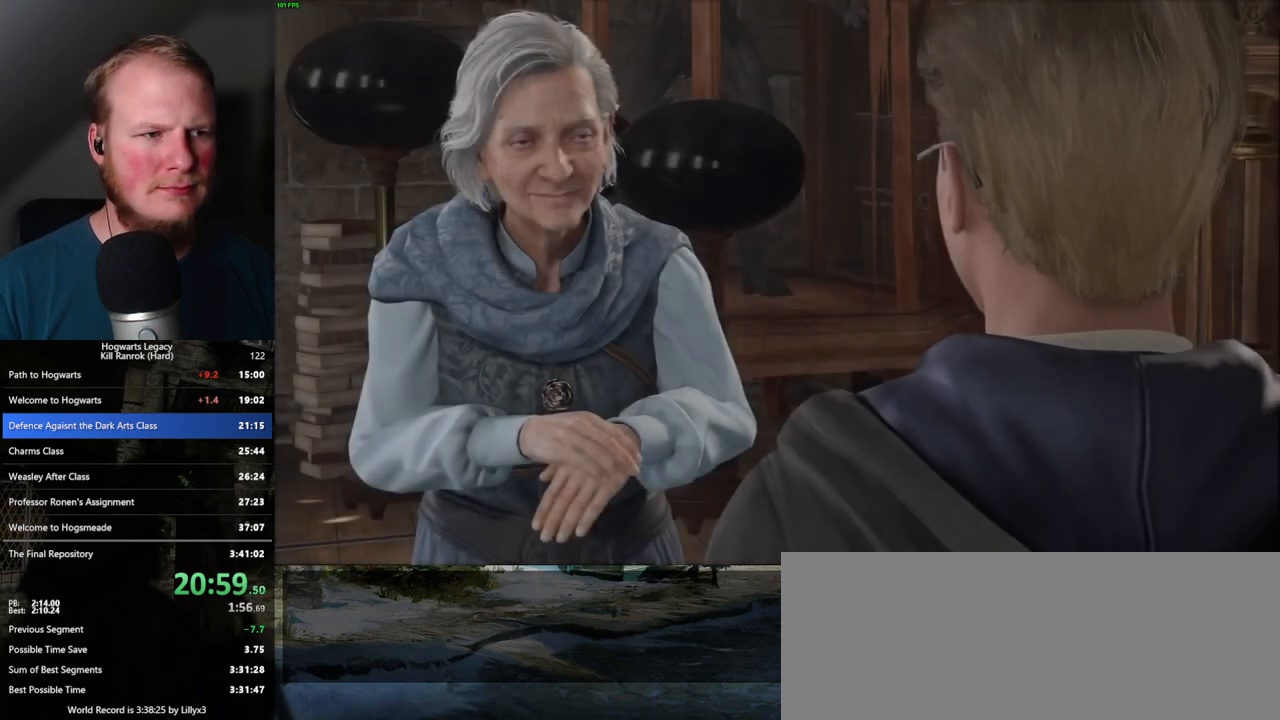
{"keys": [], "mouse": ["wheel"], "events": [[33, "mouse_wheel", "down"], [83, "mouse_wheel", "up"], [83, "q", "down"], [100, "space", "down"], [117, "mouse_wheel", "down"], [133, "mouse_wheel", "up"], [150, "q", "up"], [167, "space", "up"], [233, "q", "down"], [250, "space", "down"], [317, "q", "up"], [317, "space", "up"], [383, "q", "down"], [417, "space", "down"], [433, "mouse_wheel", "down"], [467, "q", "up"], [467, "space", "up"]]}
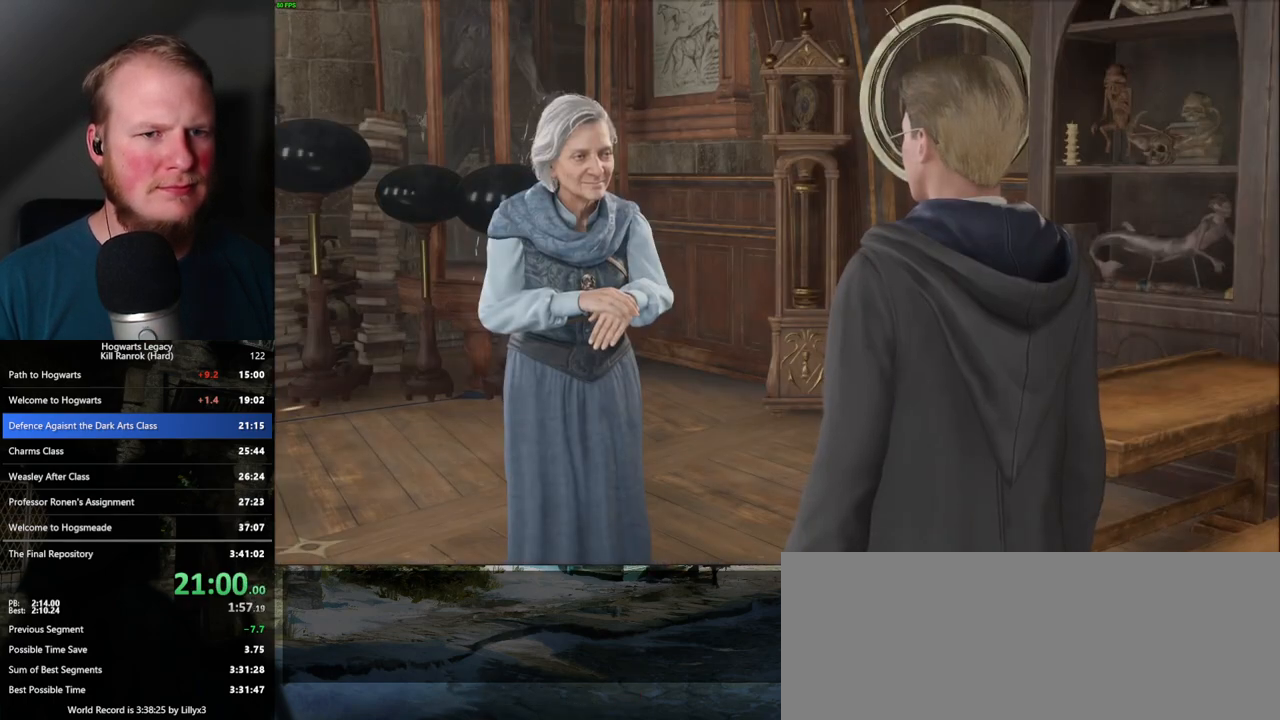
{"keys": ["q"], "mouse": [], "events": [[33, "mouse_wheel", "up"], [33, "q", "down"], [50, "space", "down"], [117, "q", "up"], [133, "space", "up"], [200, "q", "down"], [217, "space", "down"], [283, "q", "up"], [283, "space", "up"], [350, "q", "down"], [367, "space", "down"], [400, "mouse_wheel", "down"], [417, "mouse_wheel", "up"], [417, "q", "up"], [417, "space", "up"], [500, "q", "down"]]}
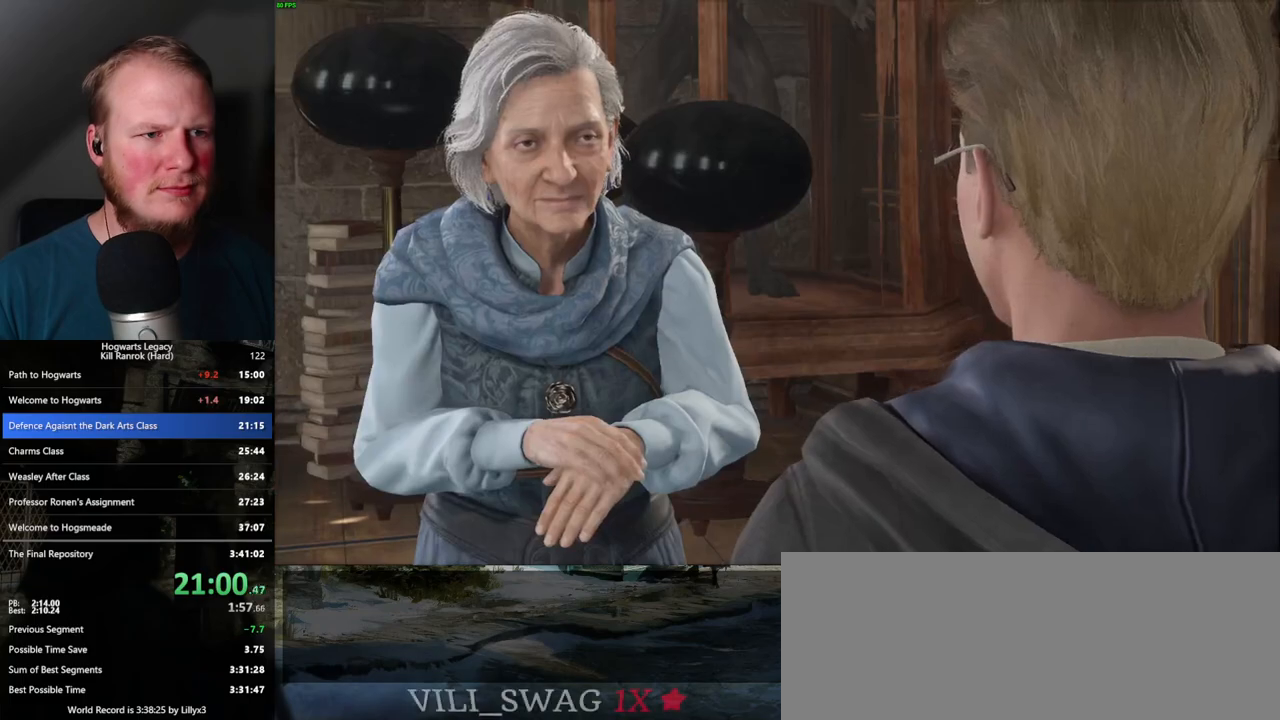
{"keys": ["q", "space"], "mouse": [], "events": [[33, "space", "down"], [83, "q", "up"], [83, "space", "up"], [150, "q", "down"], [183, "space", "down"], [200, "mouse_wheel", "down"], [217, "mouse_wheel", "up"], [233, "q", "up"], [233, "space", "up"], [250, "mouse_wheel", "down"], [317, "mouse_wheel", "up"], [317, "q", "down"], [333, "space", "down"], [400, "q", "up"], [400, "space", "up"], [467, "q", "down"], [500, "space", "down"]]}
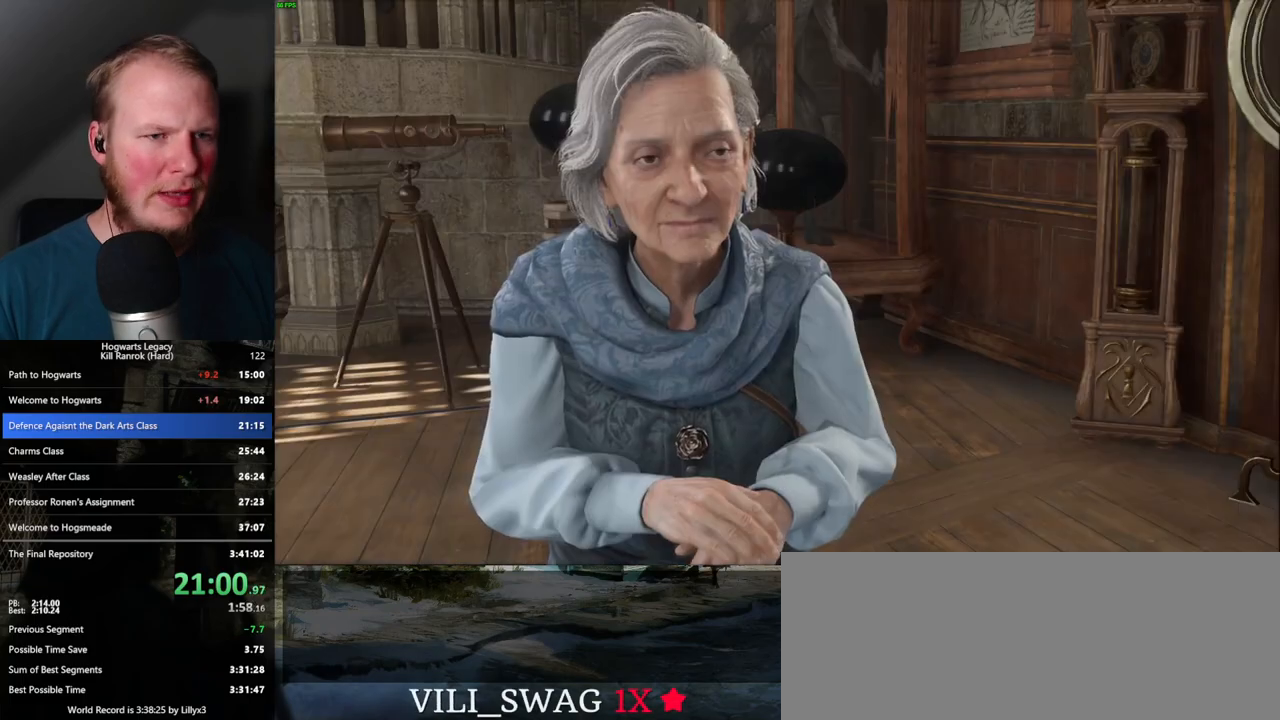
{"keys": ["q", "space"], "mouse": ["wheel"], "events": [[33, "q", "up"], [50, "space", "up"], [83, "mouse_wheel", "down"], [100, "mouse_wheel", "up"], [133, "q", "down"], [150, "space", "down"], [183, "mouse_wheel", "down"], [200, "mouse_wheel", "up"], [200, "space", "up"], [217, "q", "up"], [300, "q", "down"], [317, "space", "down"], [383, "q", "up"], [383, "space", "up"], [433, "mouse_wheel", "down"], [467, "mouse_wheel", "up"], [467, "q", "down"], [483, "space", "down"], [500, "mouse_wheel", "down"]]}
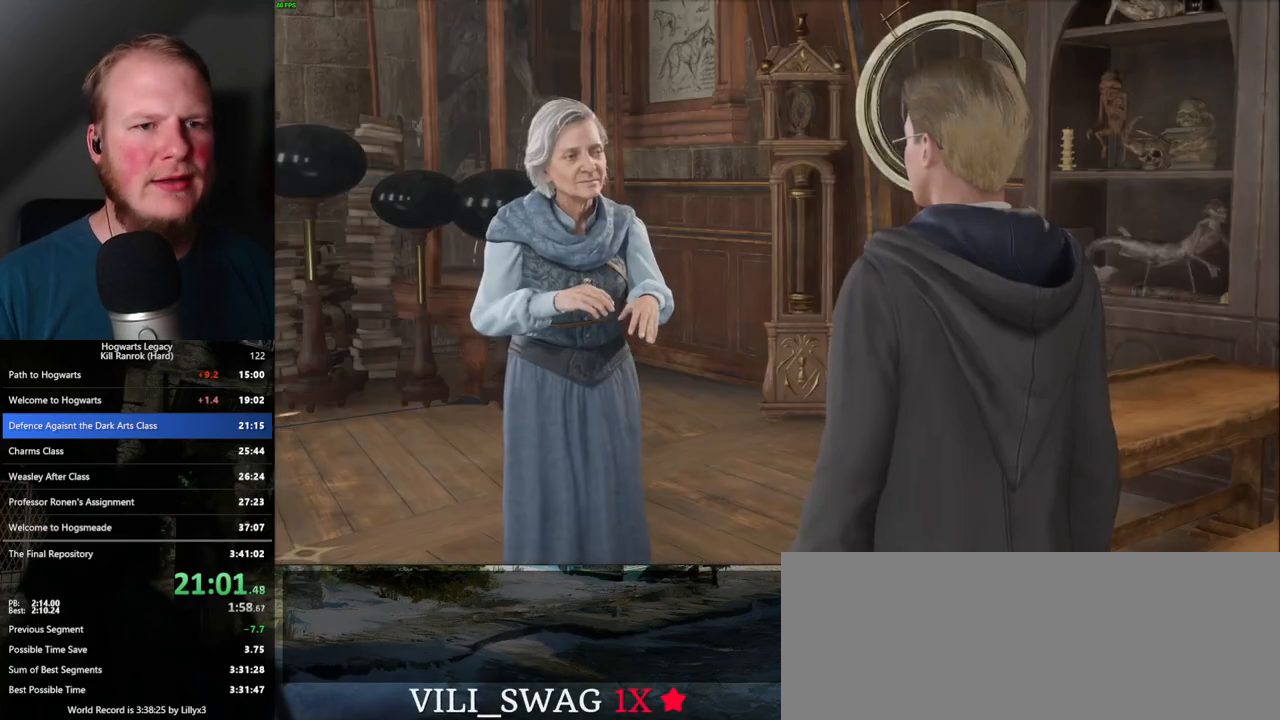
{"keys": [], "mouse": [], "events": [[17, "mouse_wheel", "up"], [33, "q", "up"], [33, "space", "up"], [117, "q", "down"], [133, "space", "down"], [183, "q", "up"], [200, "space", "up"], [267, "q", "down"], [283, "space", "down"], [333, "q", "up"], [333, "space", "up"], [350, "mouse_wheel", "down"], [400, "mouse_wheel", "up"]]}
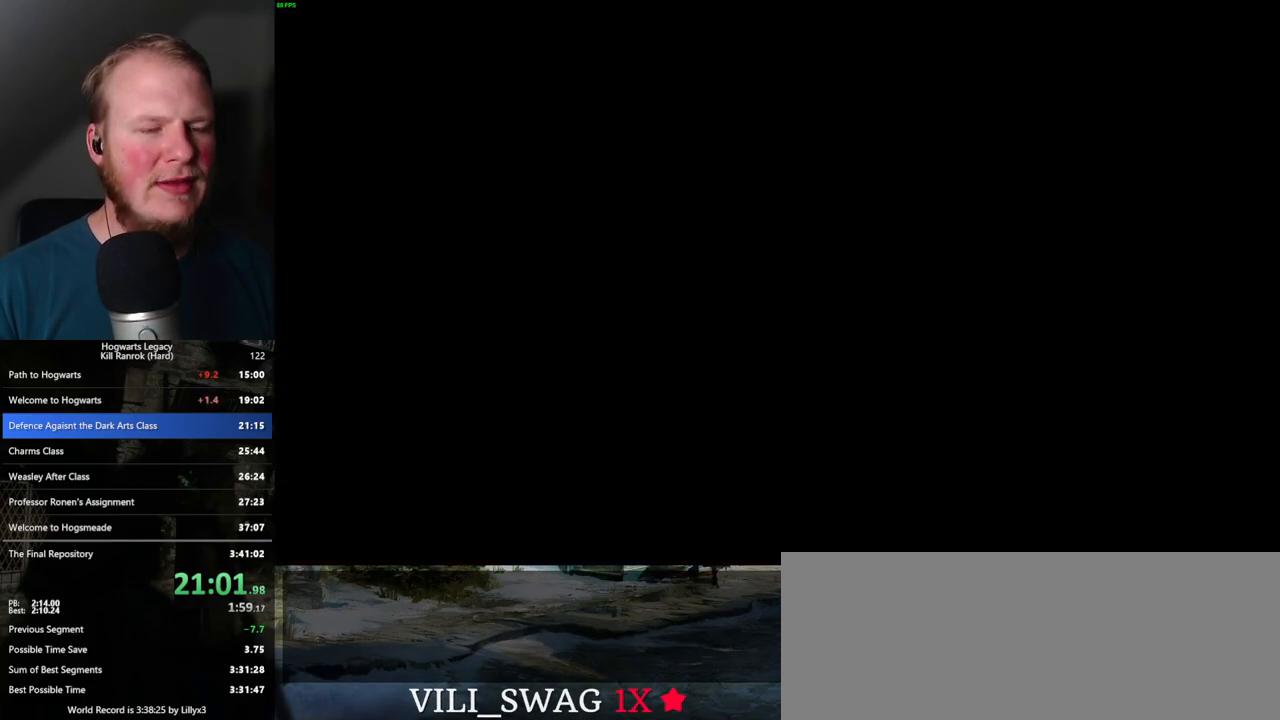
{"keys": ["a"], "mouse": [], "events": [[50, "s", "down"], [167, "space", "down"], [250, "space", "up"], [267, "a", "down"], [467, "s", "up"]]}
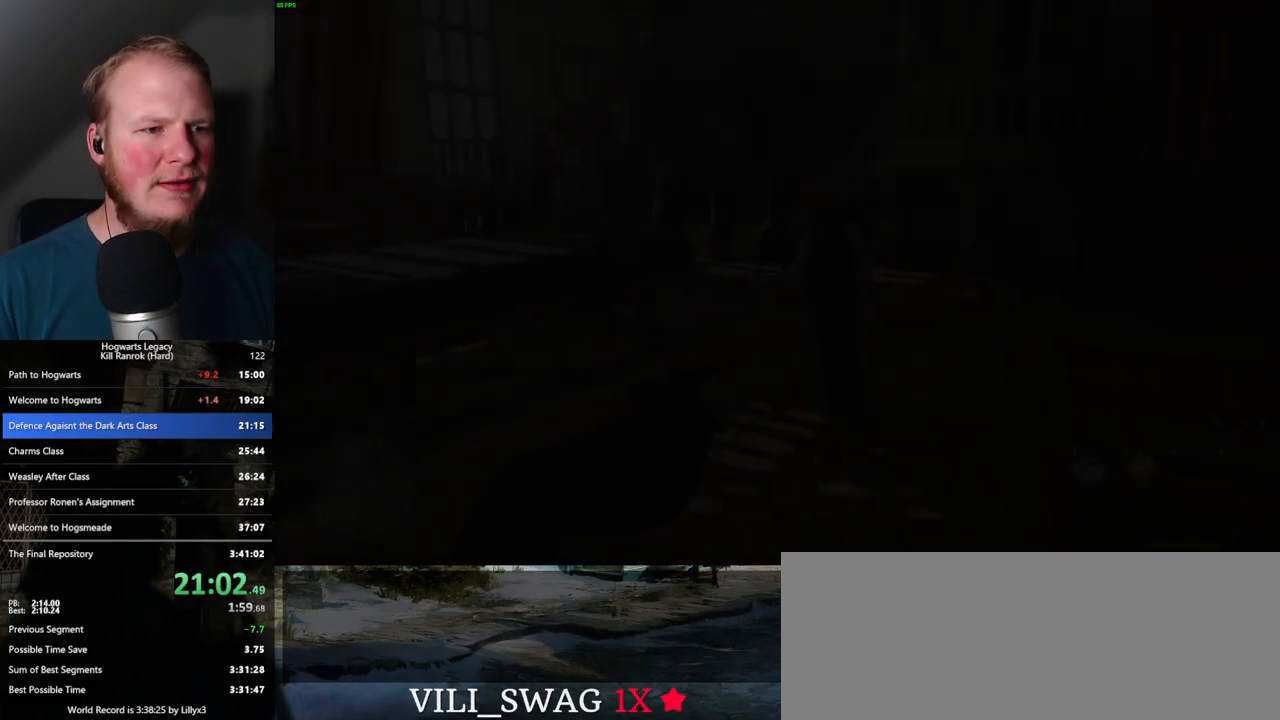
{"keys": ["w"], "mouse": [], "events": [[217, "w", "down"], [283, "a", "up"], [350, "w", "up"], [433, "w", "down"]]}
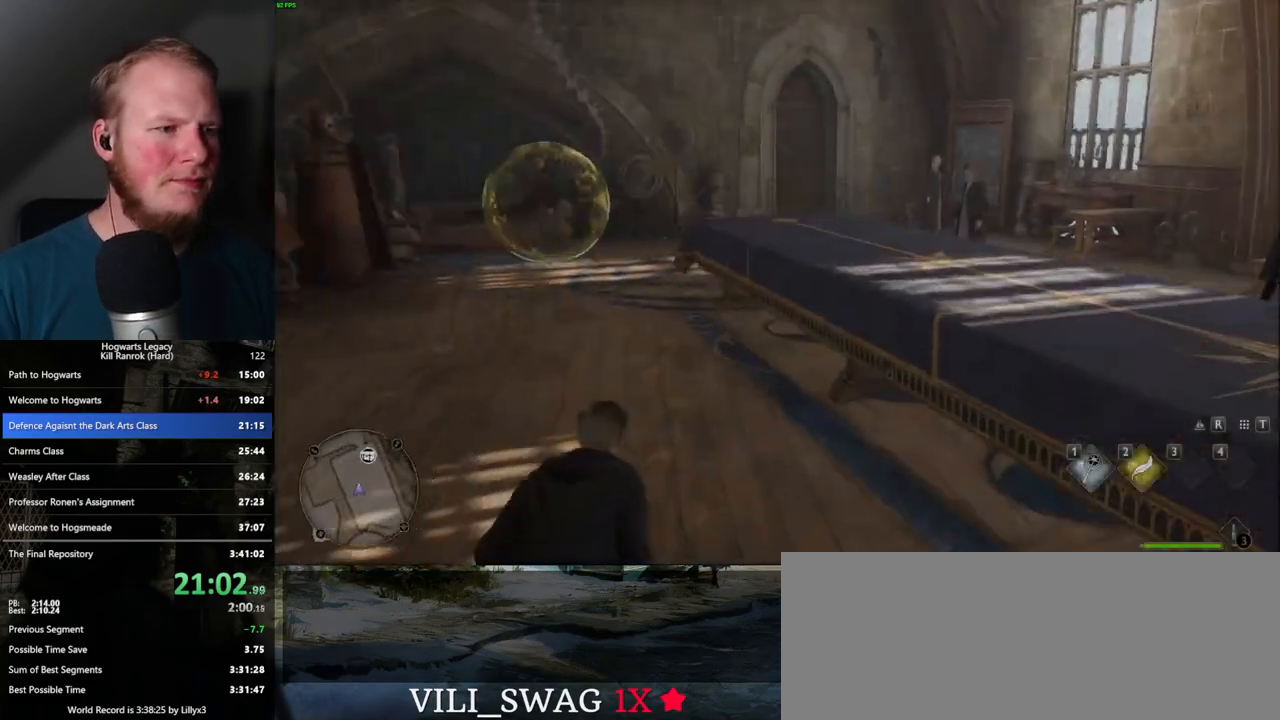
{"keys": ["w"], "mouse": [], "events": [[117, "shift_l", "down"], [233, "shift_l", "up"], [283, "space", "down"], [400, "space", "up"]]}
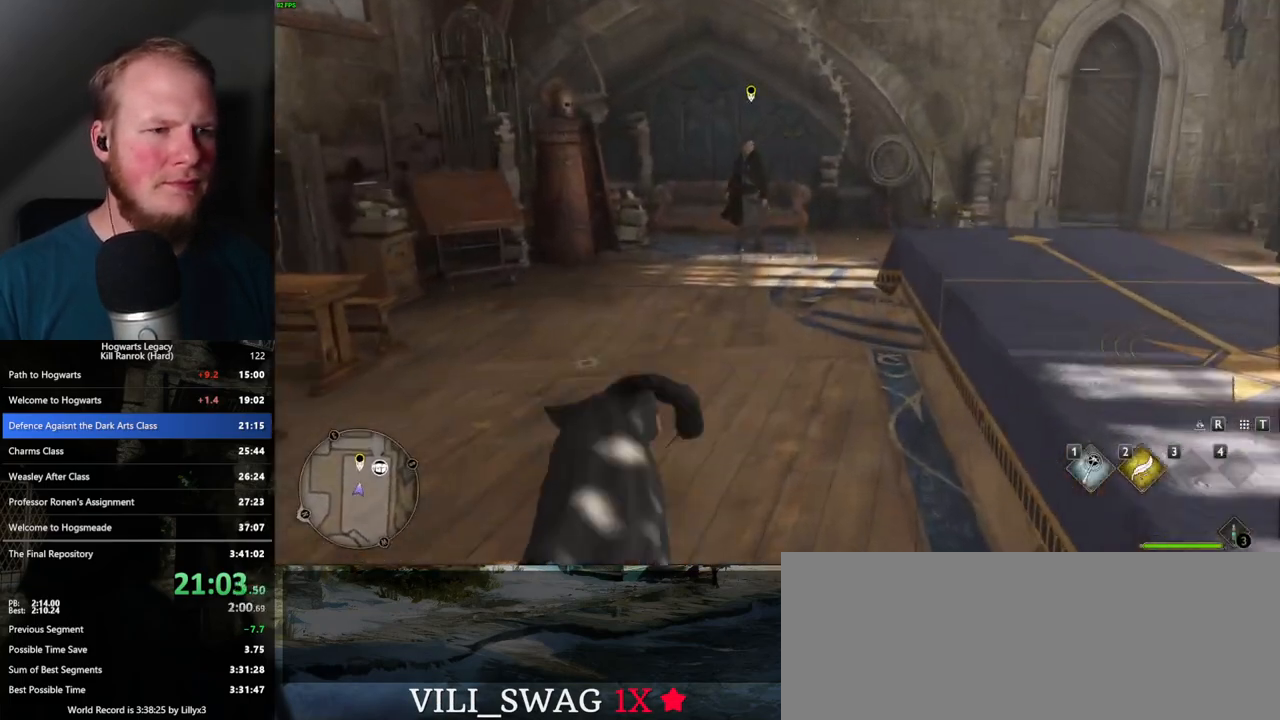
{"keys": ["w"], "mouse": [], "events": []}
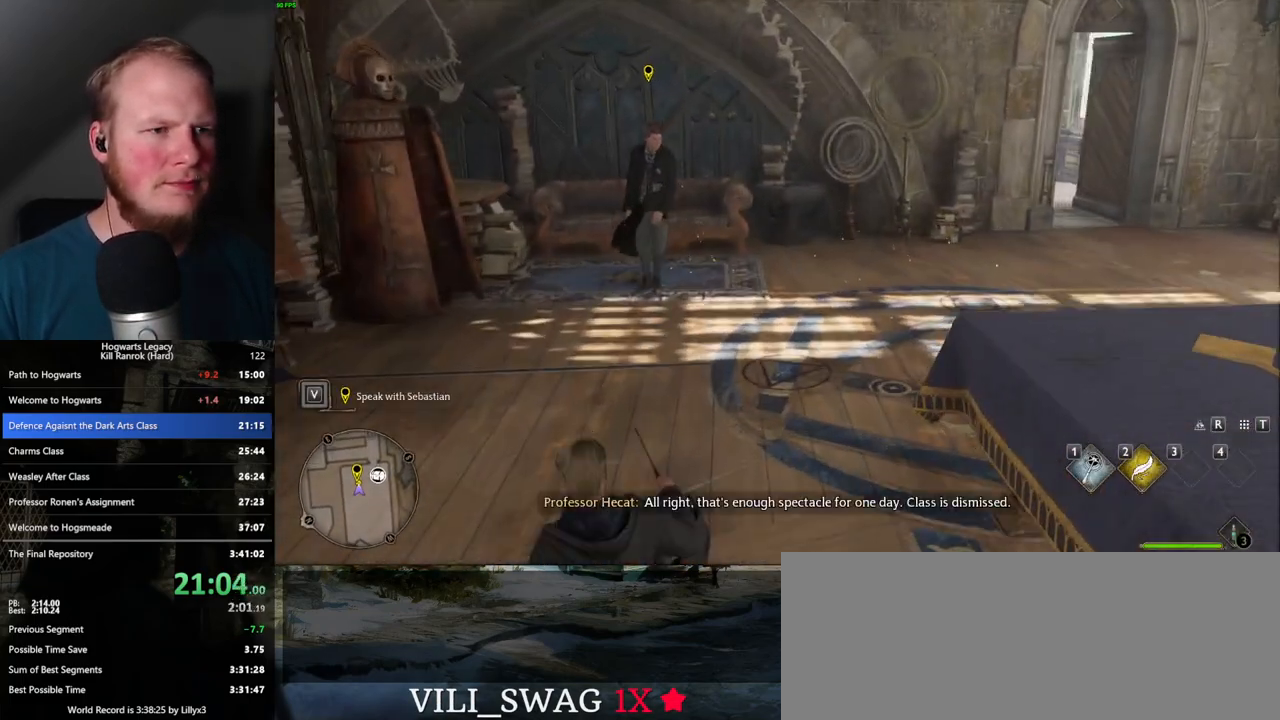
{"keys": ["f", "w"], "mouse": [], "events": [[183, "f", "down"], [250, "f", "up"], [317, "f", "down"], [400, "f", "up"], [467, "f", "down"]]}
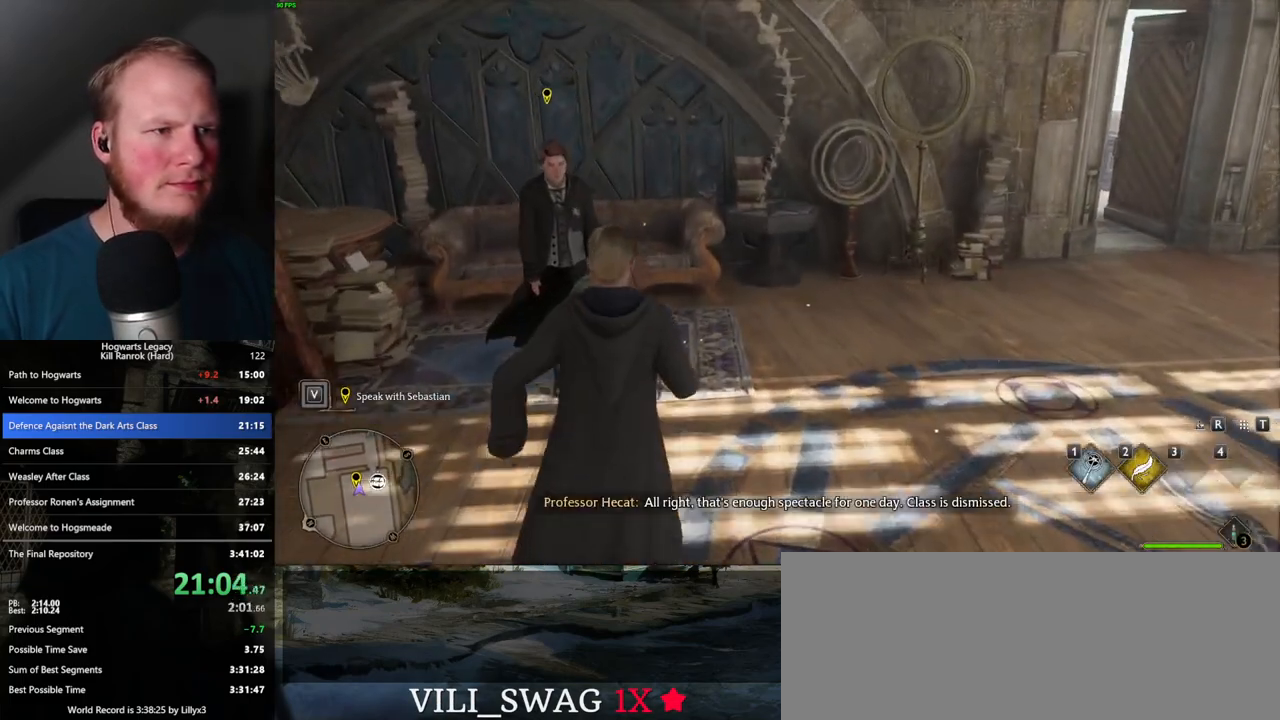
{"keys": ["q", "space"], "mouse": ["wheel"], "events": [[17, "w", "up"], [50, "f", "up"], [117, "f", "down"], [200, "f", "up"], [400, "mouse_wheel", "down"], [467, "mouse_wheel", "up"], [467, "q", "down"], [467, "space", "down"], [483, "mouse_wheel", "down"]]}
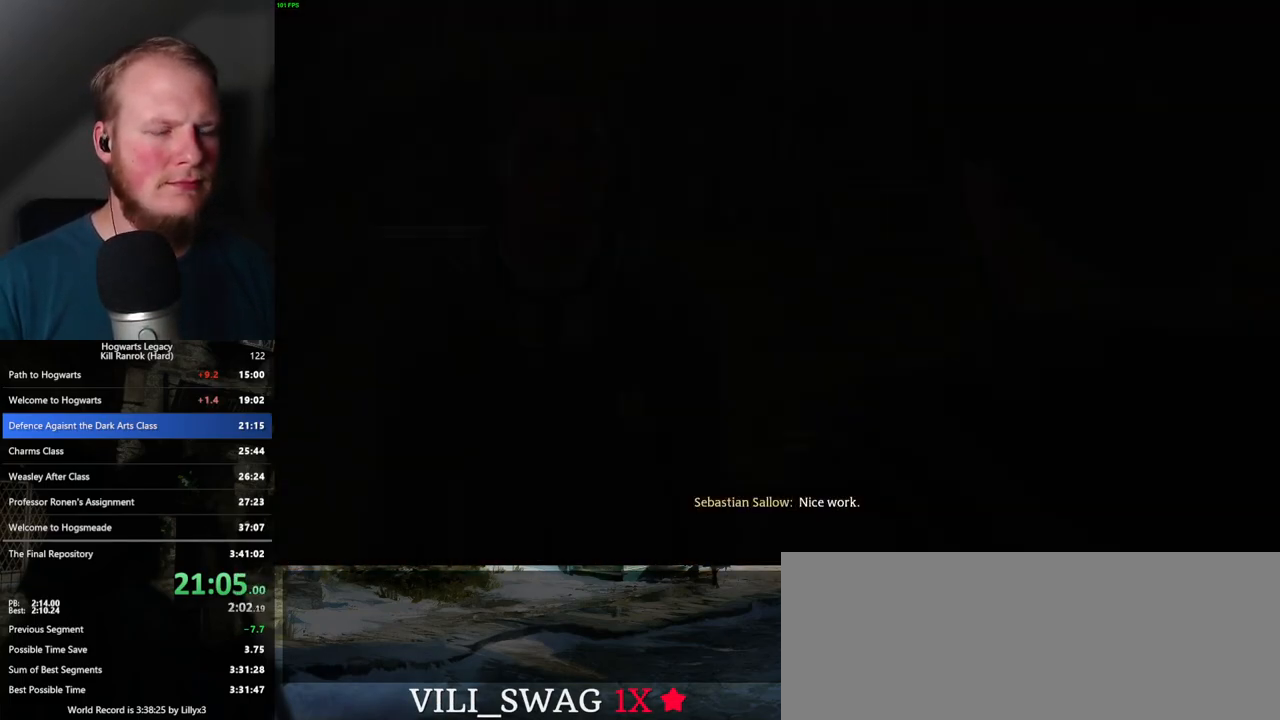
{"keys": [], "mouse": [], "events": [[17, "mouse_wheel", "up"], [17, "q", "up"], [17, "space", "up"], [117, "q", "down"], [133, "space", "down"], [167, "q", "up"], [183, "space", "up"], [267, "q", "down"], [267, "space", "down"], [300, "mouse_wheel", "down"], [317, "mouse_wheel", "up"], [333, "q", "up"], [333, "space", "up"], [350, "mouse_wheel", "down"], [417, "mouse_wheel", "up"], [417, "q", "down"], [417, "space", "down"], [450, "mouse_wheel", "down"], [467, "mouse_wheel", "up"], [467, "space", "up"], [483, "q", "up"]]}
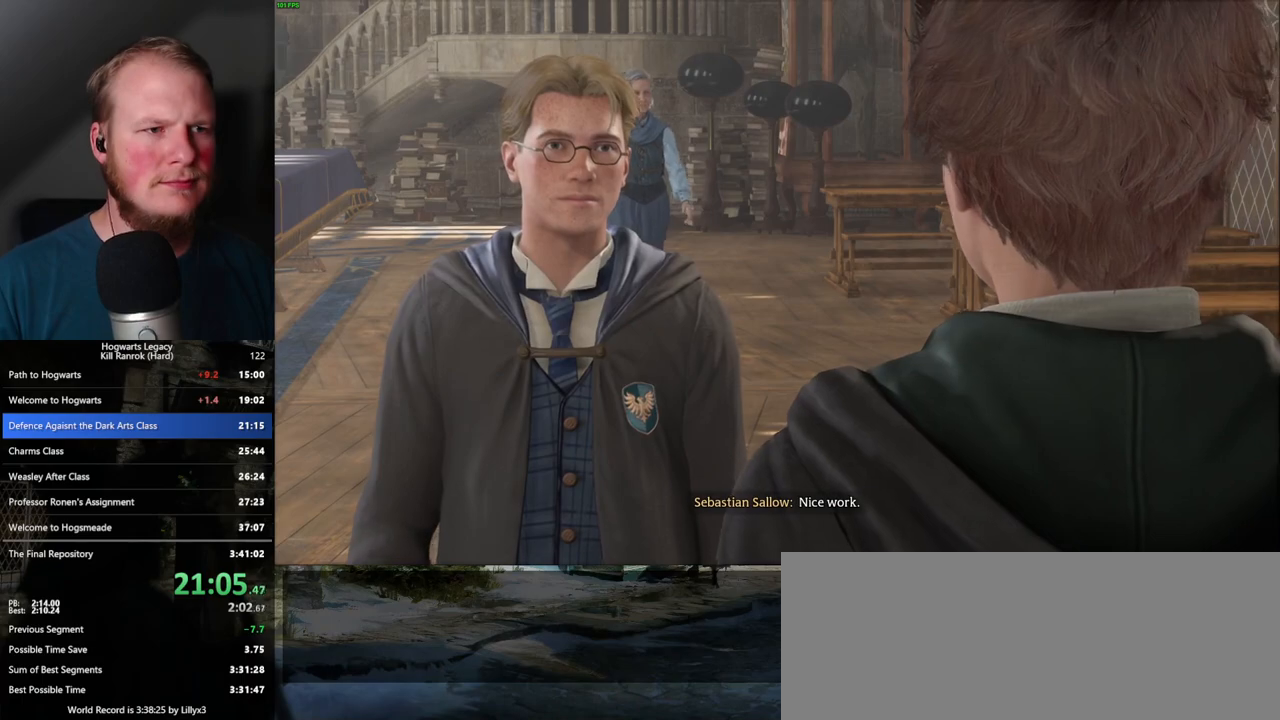
{"keys": [], "mouse": [], "events": [[67, "q", "down"], [67, "space", "down"], [117, "q", "up"], [133, "space", "up"], [200, "mouse_wheel", "down"], [217, "mouse_wheel", "up"], [217, "q", "down"], [233, "space", "down"], [267, "space", "up"], [283, "q", "up"], [300, "mouse_wheel", "down"], [350, "mouse_wheel", "up"], [367, "q", "down"], [383, "space", "down"], [433, "q", "up"], [433, "space", "up"]]}
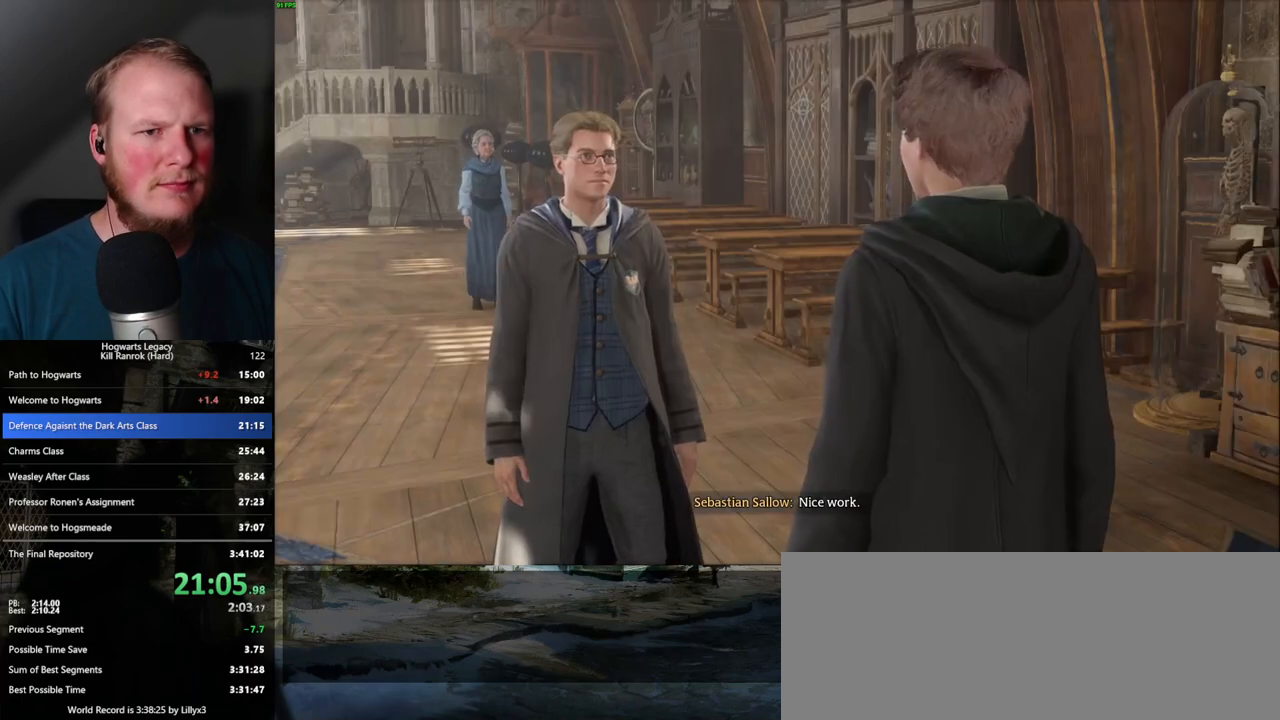
{"keys": ["q", "space"], "mouse": ["wheel"], "events": [[33, "q", "down"], [33, "space", "down"], [83, "q", "up"], [83, "space", "up"], [100, "mouse_wheel", "down"], [117, "mouse_wheel", "up"], [133, "mouse_wheel", "down"], [200, "mouse_wheel", "up"], [200, "space", "down"], [233, "space", "up"], [333, "q", "down"], [350, "space", "down"], [400, "space", "up"], [417, "q", "up"], [467, "mouse_wheel", "down"], [483, "mouse_wheel", "up"], [483, "q", "down"], [500, "mouse_wheel", "down"], [500, "space", "down"]]}
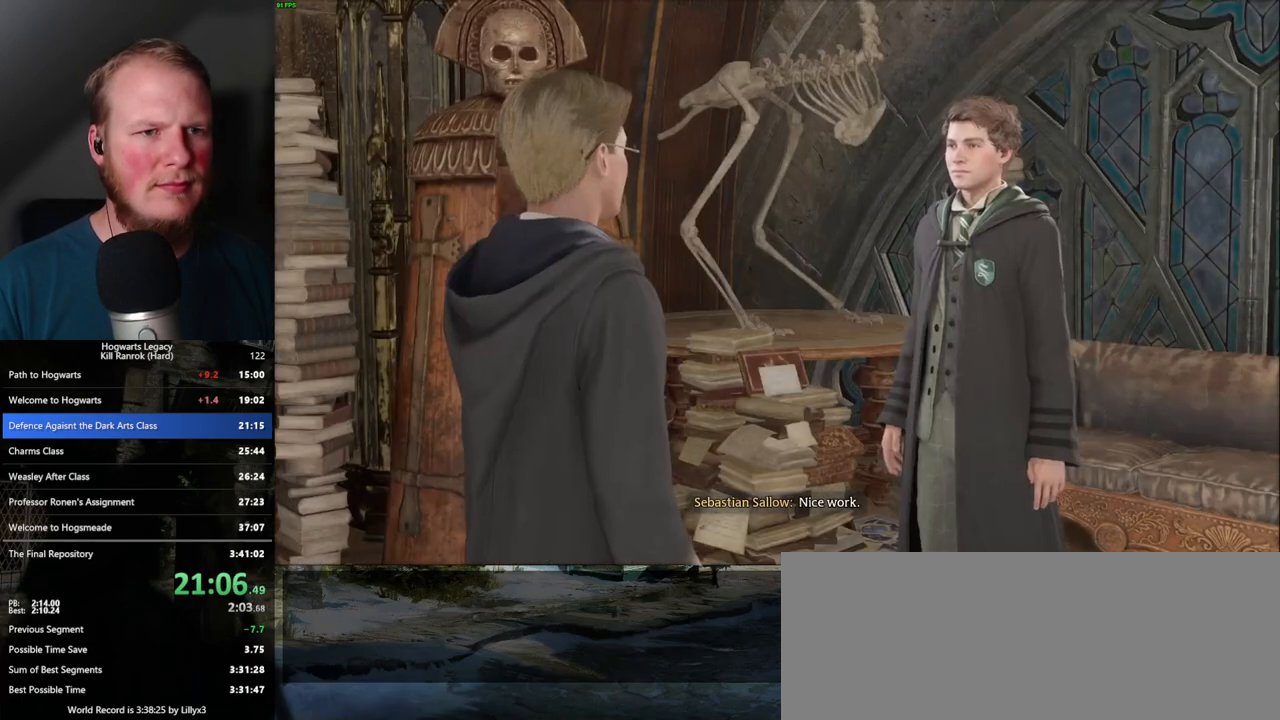
{"keys": ["q", "space"], "mouse": ["wheel"], "events": [[33, "mouse_wheel", "up"], [33, "space", "up"], [50, "q", "up"], [83, "mouse_wheel", "down"], [117, "mouse_wheel", "up"], [150, "q", "down"], [167, "space", "down"], [217, "q", "up"], [217, "space", "up"], [317, "q", "down"], [333, "mouse_wheel", "down"], [333, "space", "down"], [367, "mouse_wheel", "up"], [367, "q", "up"], [367, "space", "up"], [383, "mouse_wheel", "down"], [400, "mouse_wheel", "up"], [417, "mouse_wheel", "down"], [450, "mouse_wheel", "up"], [450, "q", "down"], [483, "mouse_wheel", "down"], [483, "space", "down"]]}
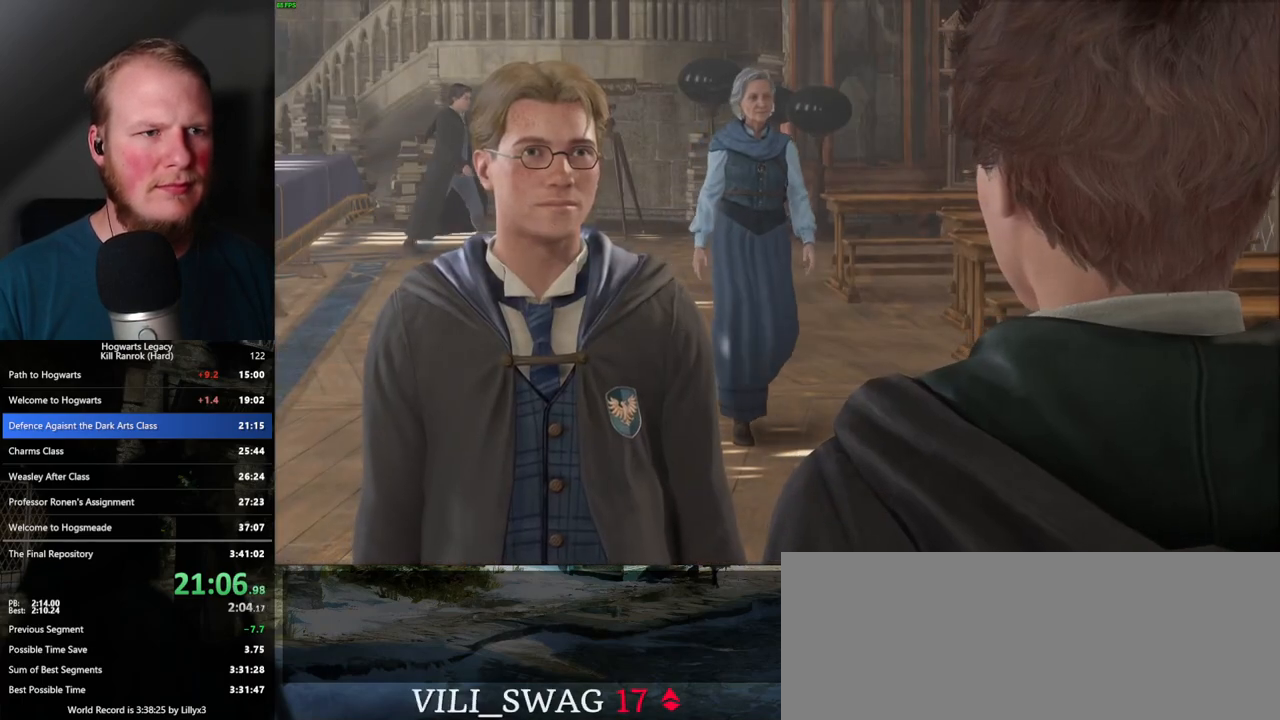
{"keys": [], "mouse": [], "events": [[33, "mouse_wheel", "up"], [33, "q", "up"], [33, "space", "up"], [133, "q", "down"], [133, "space", "down"], [183, "q", "up"], [183, "space", "up"], [267, "q", "down"], [283, "space", "down"], [317, "space", "up"], [333, "q", "up"], [367, "mouse_wheel", "down"], [433, "mouse_wheel", "up"], [433, "q", "down"], [450, "space", "down"], [467, "mouse_wheel", "down"], [483, "mouse_wheel", "up"], [483, "q", "up"], [483, "space", "up"]]}
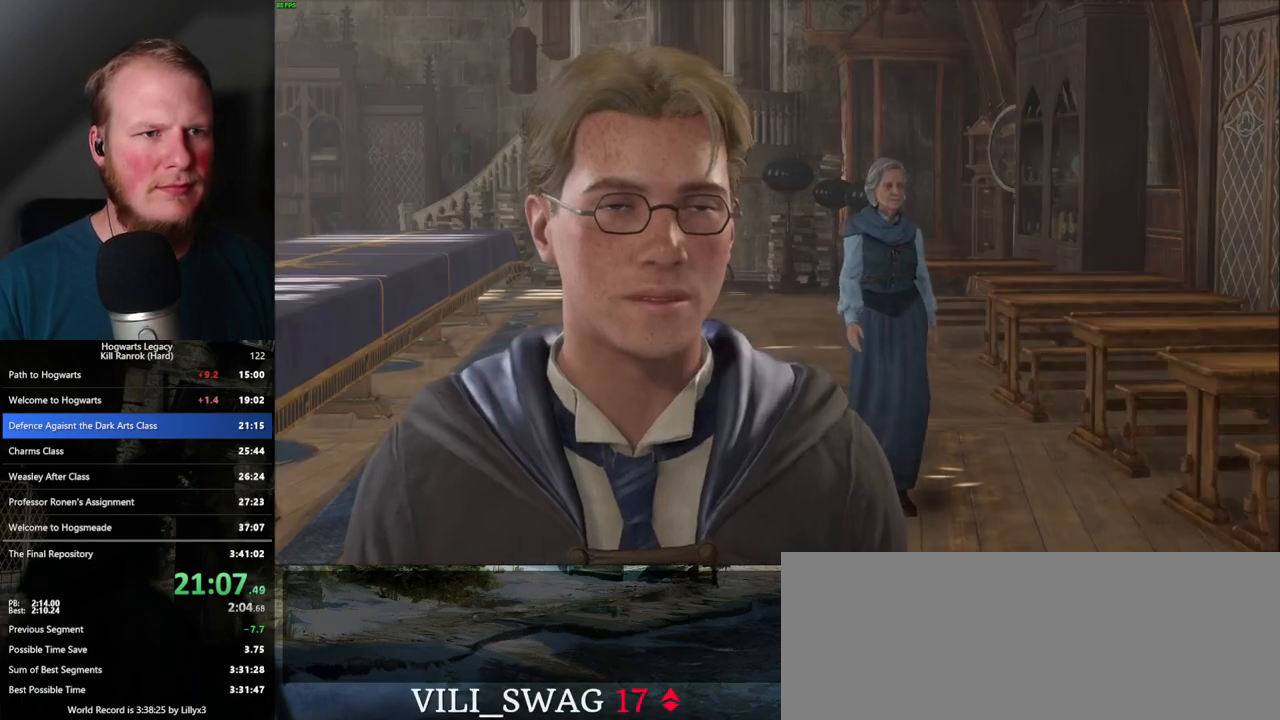
{"keys": [], "mouse": [], "events": [[83, "q", "down"], [167, "q", "up"], [200, "mouse_wheel", "down"], [217, "mouse_wheel", "up"], [233, "q", "down"], [250, "mouse_wheel", "down"], [250, "space", "down"], [283, "mouse_wheel", "up"], [283, "q", "up"], [300, "space", "up"], [317, "mouse_wheel", "down"], [333, "mouse_wheel", "up"], [400, "q", "down"], [467, "q", "up"]]}
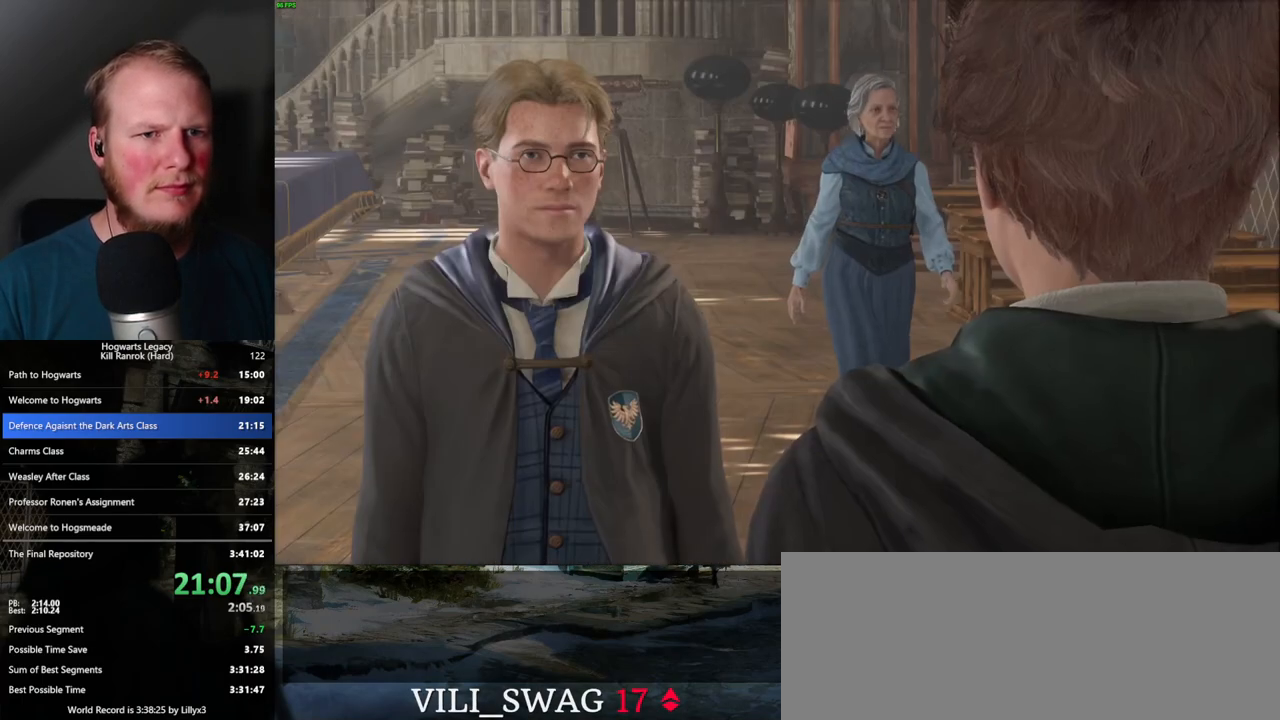
{"keys": [], "mouse": [], "events": [[83, "space", "down"], [100, "q", "down"], [117, "q", "up"], [133, "space", "up"], [150, "mouse_wheel", "down"], [233, "q", "down"], [283, "mouse_wheel", "up"], [283, "q", "up"], [383, "q", "down"], [383, "space", "down"], [433, "space", "up"], [450, "q", "up"]]}
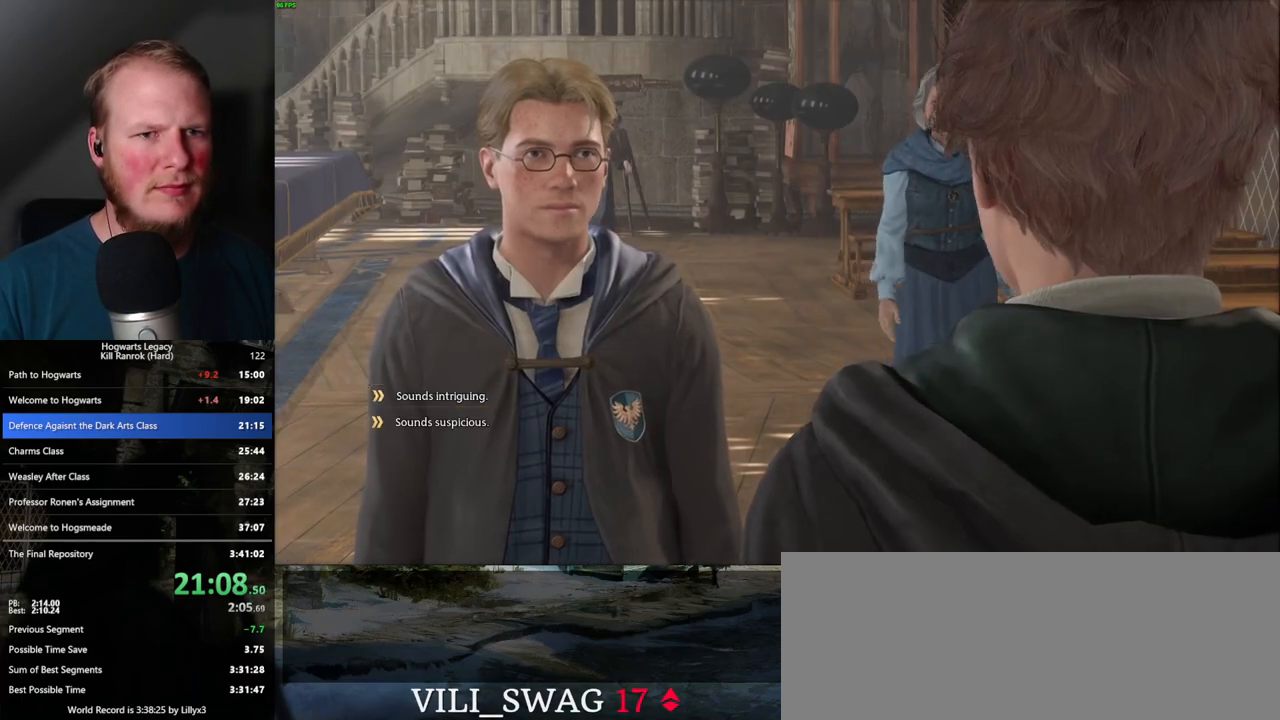
{"keys": [], "mouse": ["wheel"], "events": [[33, "q", "down"], [67, "space", "down"], [100, "q", "up"], [100, "space", "up"], [117, "mouse_wheel", "down"], [200, "mouse_wheel", "up"], [200, "q", "down"], [217, "space", "down"], [267, "q", "up"], [267, "space", "up"], [367, "q", "down"], [367, "space", "down"], [433, "q", "up"], [433, "space", "up"], [450, "mouse_wheel", "down"]]}
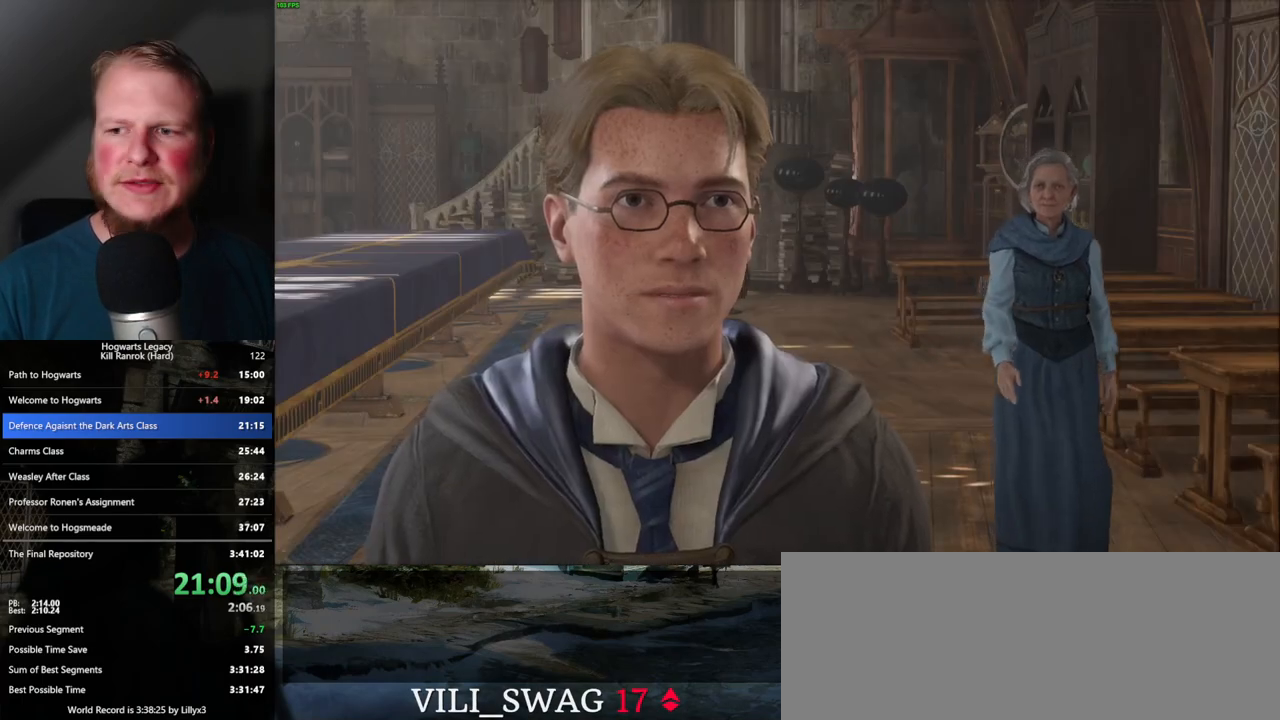
{"keys": ["q", "space"], "mouse": [], "events": [[33, "mouse_wheel", "up"], [33, "q", "down"], [33, "space", "down"], [83, "space", "up"], [200, "space", "down"], [250, "q", "up"], [250, "space", "up"], [300, "mouse_wheel", "down"], [350, "mouse_wheel", "up"], [350, "q", "down"], [367, "mouse_wheel", "down"], [367, "space", "down"], [400, "mouse_wheel", "up"], [400, "q", "up"], [400, "space", "up"], [500, "q", "down"], [500, "space", "down"]]}
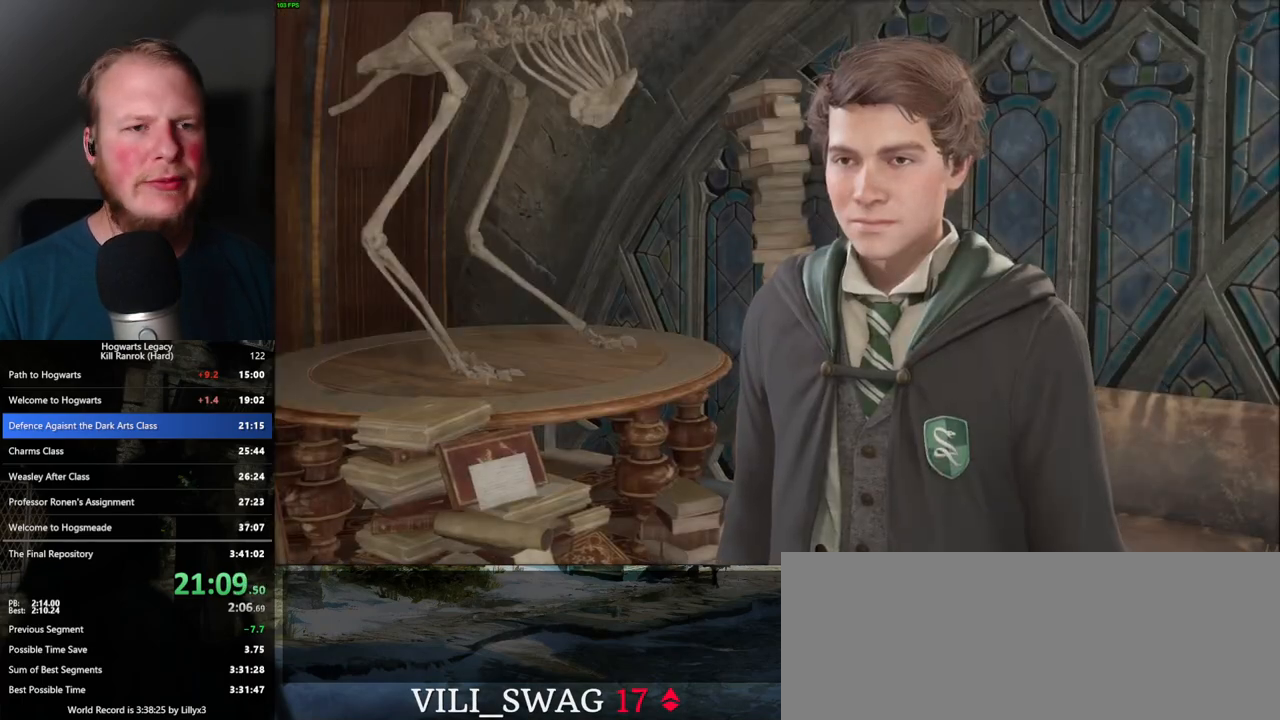
{"keys": [], "mouse": [], "events": [[67, "q", "up"], [83, "space", "up"], [100, "mouse_wheel", "down"], [117, "mouse_wheel", "up"], [167, "q", "down"], [167, "space", "down"], [200, "mouse_wheel", "down"], [217, "mouse_wheel", "up"], [217, "q", "up"], [217, "space", "up"], [317, "q", "down"], [333, "space", "down"], [383, "q", "up"], [400, "space", "up"]]}